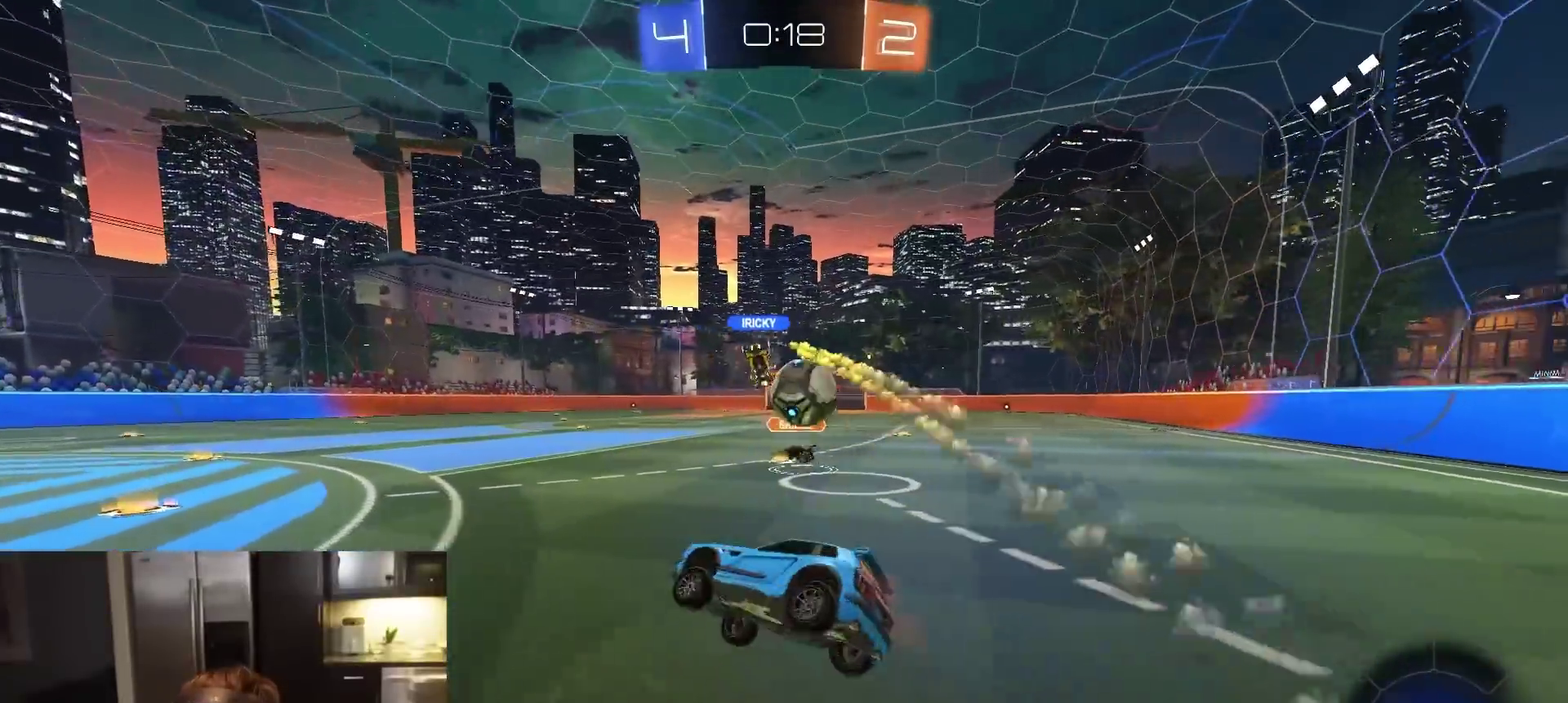
Gameplay with a controller (PlayStation layout); each line is a JSON object with the inputs held at the frame after it (dt_ms = milliseconds from this image to that frame). "events" lists button and stick changes between this image and that frame as [ms after this image, input, new state], when the widget could be followed in between.
{"dt_ms": 300, "buttons": ["R2"], "left_stick": "left", "right_stick": "center", "events": [[50, "left_stick", "center"], [100, "R2", "up"], [300, "R2", "down"], [300, "left_stick", "left"]]}
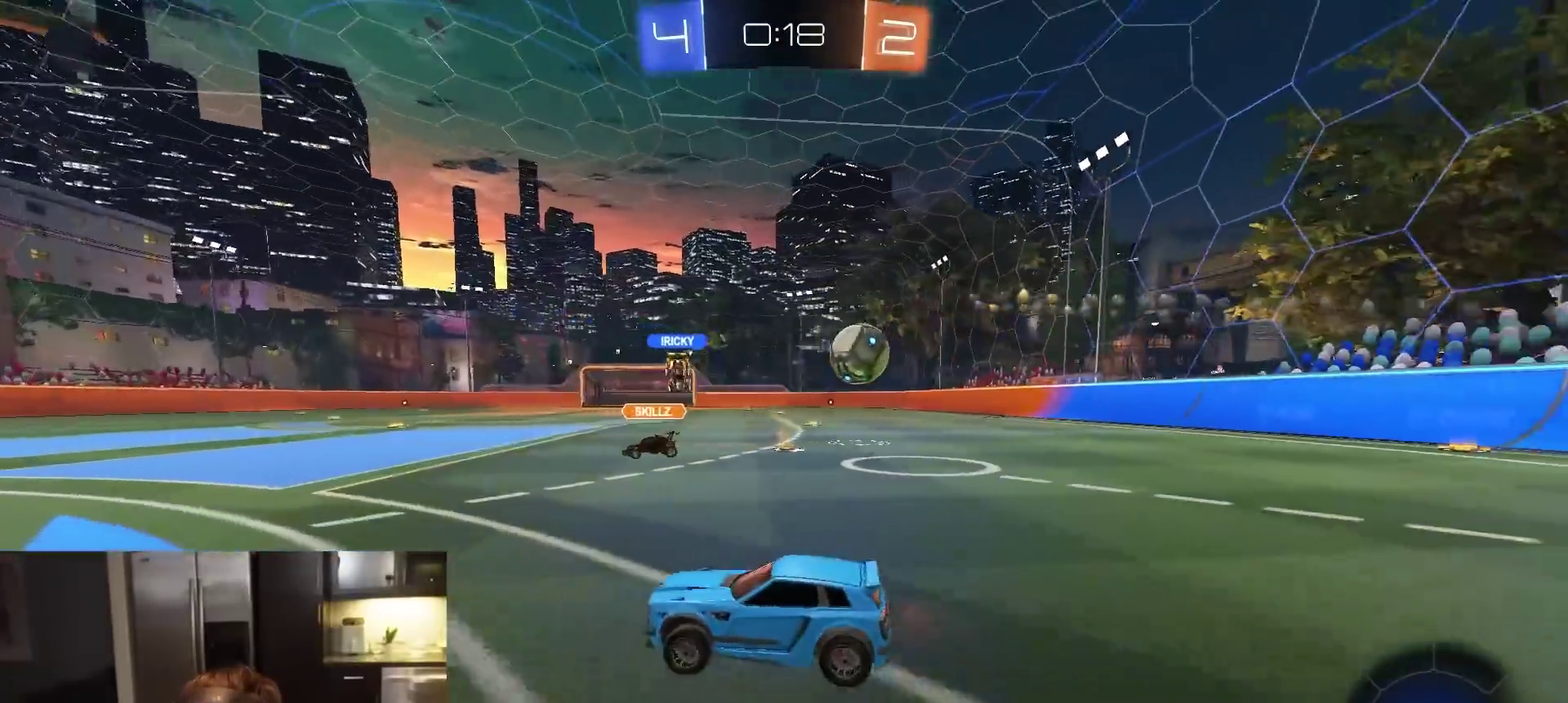
{"dt_ms": 900, "buttons": ["L1", "R2"], "left_stick": "down-left", "right_stick": "center", "events": [[67, "TRIANGLE", "down"], [167, "TRIANGLE", "up"], [167, "left_stick", "center"], [400, "CROSS", "down"], [450, "CROSS", "up"], [467, "left_stick", "up-left"], [483, "L1", "down"], [500, "CROSS", "down"], [533, "left_stick", "center"], [617, "left_stick", "down"], [633, "CROSS", "up"], [717, "TRIANGLE", "down"], [783, "left_stick", "down-left"], [850, "TRIANGLE", "up"]]}
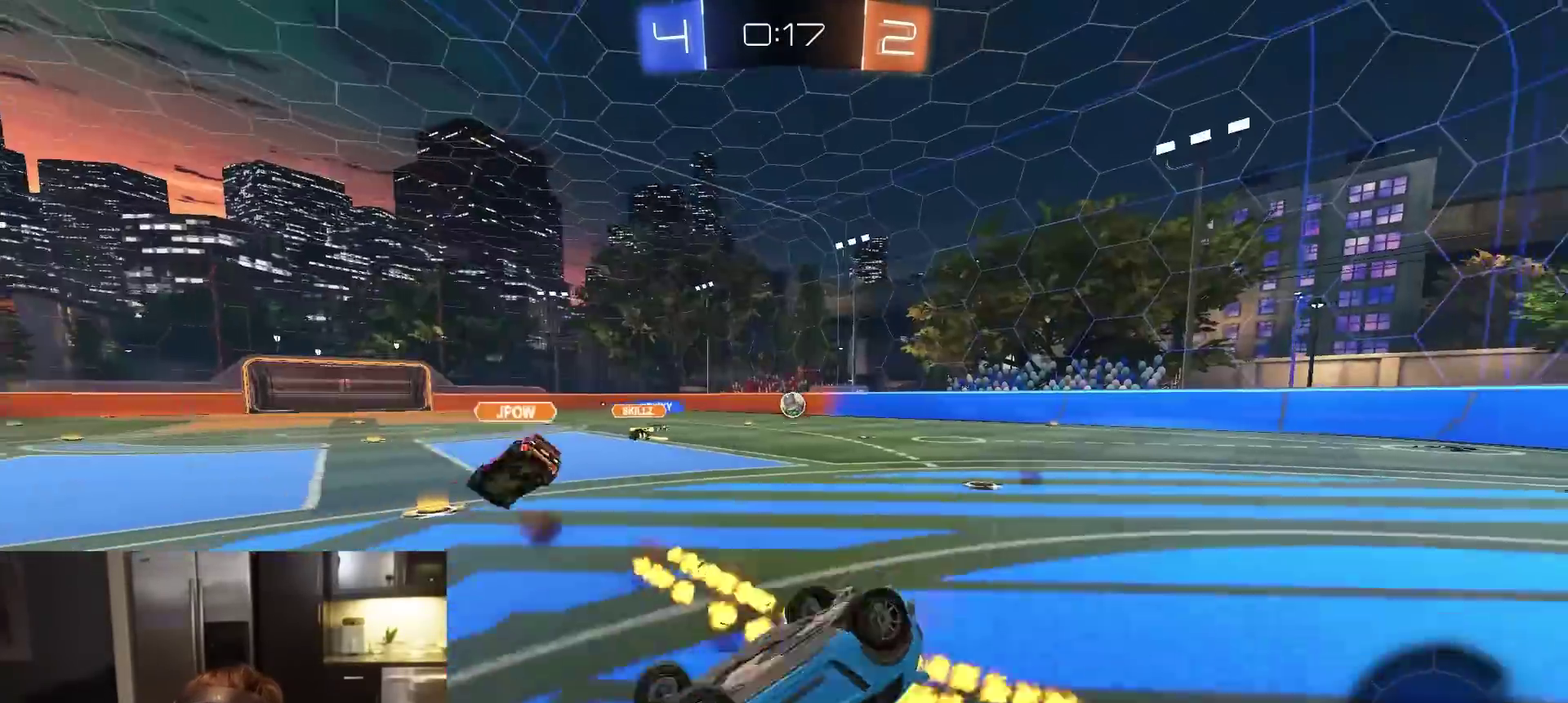
{"dt_ms": 300, "buttons": ["L1", "R2"], "left_stick": "down-left", "right_stick": "center", "events": []}
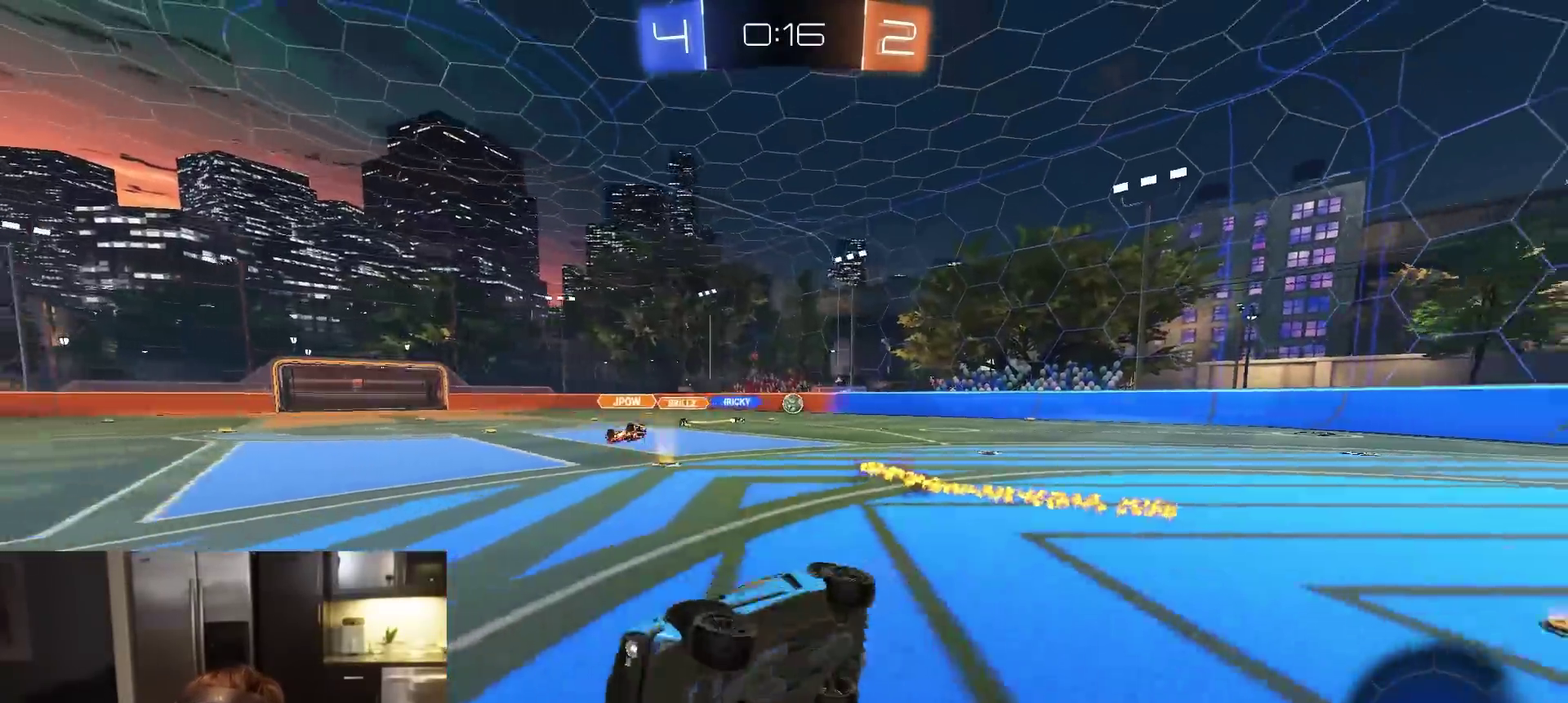
{"dt_ms": 600, "buttons": ["R2"], "left_stick": "right", "right_stick": "center", "events": [[33, "TRIANGLE", "down"], [117, "TRIANGLE", "up"], [167, "L1", "up"], [200, "left_stick", "center"], [317, "R1", "down"], [333, "TRIANGLE", "down"], [467, "TRIANGLE", "up"], [500, "left_stick", "right"], [583, "R1", "up"]]}
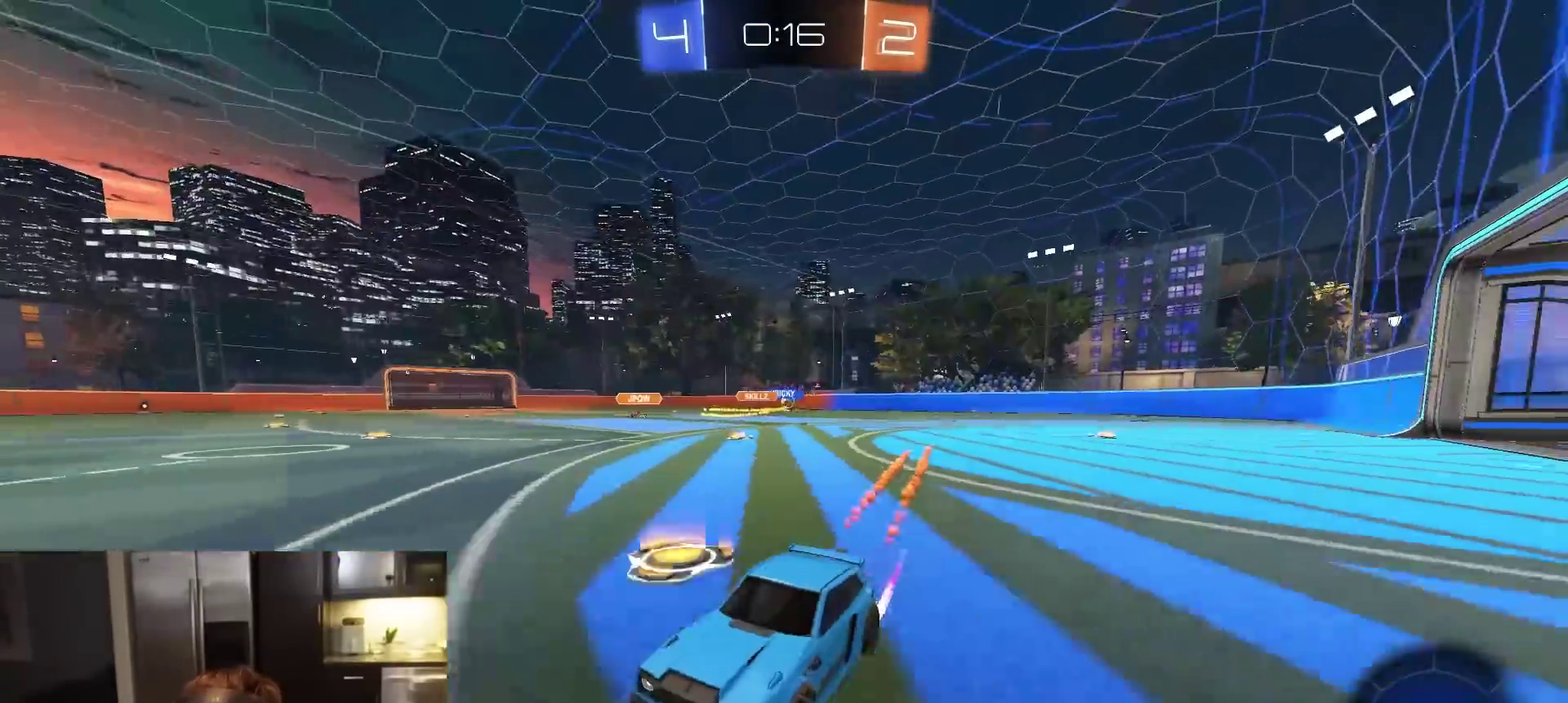
{"dt_ms": 400, "buttons": ["R2"], "left_stick": "right", "right_stick": "center", "events": [[17, "left_stick", "center"], [183, "left_stick", "right"]]}
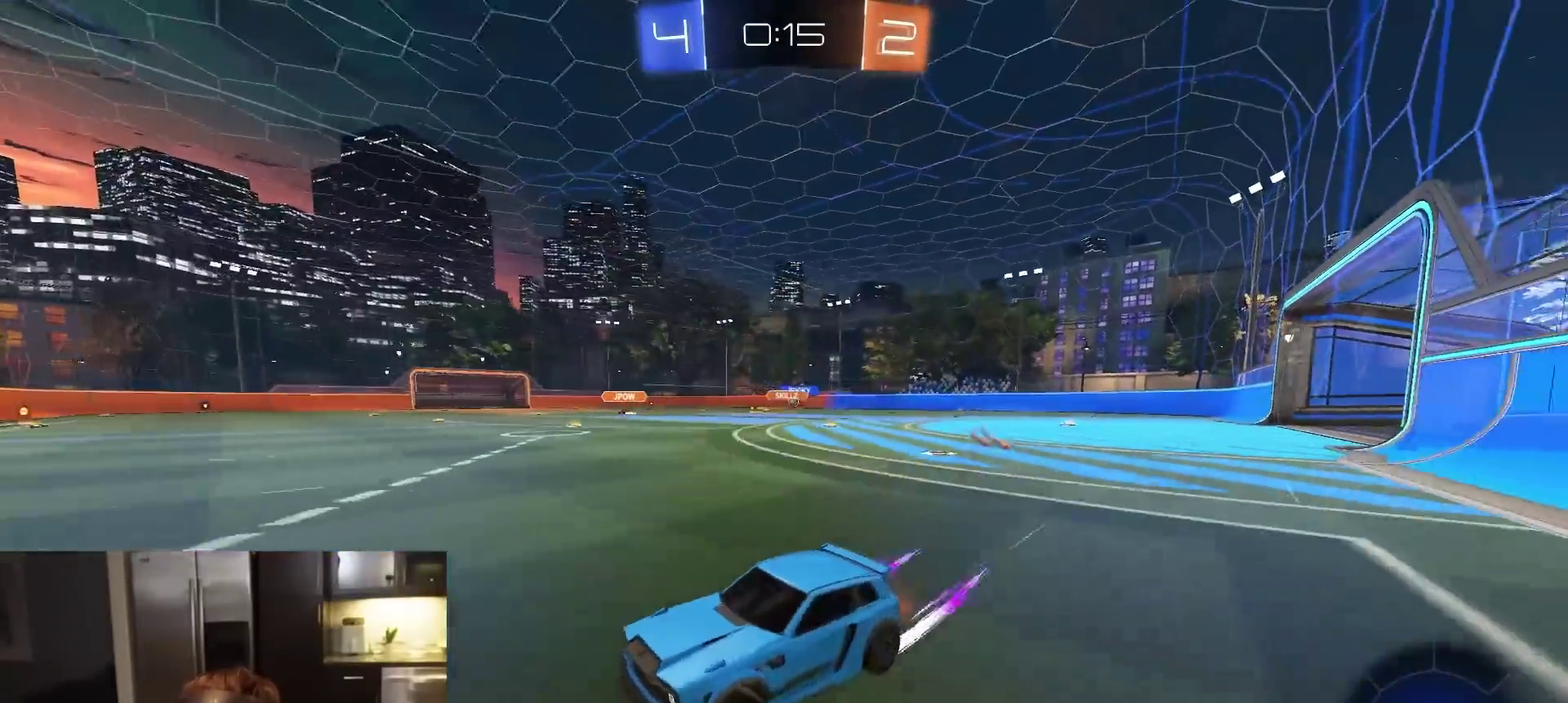
{"dt_ms": 600, "buttons": ["R2"], "left_stick": "right", "right_stick": "center", "events": [[117, "R1", "down"], [233, "R1", "up"]]}
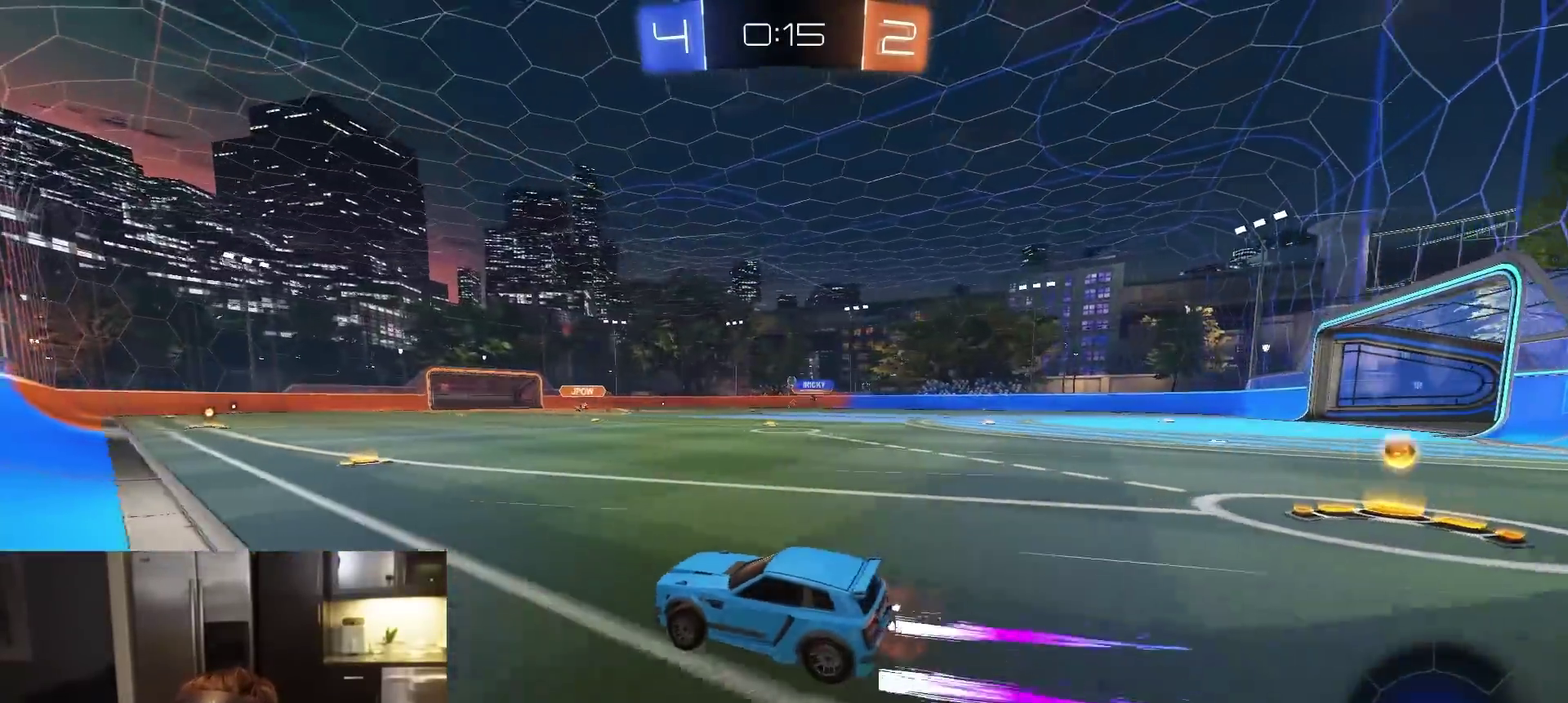
{"dt_ms": 400, "buttons": ["R2"], "left_stick": "center", "right_stick": "center", "events": [[67, "R1", "down"], [83, "left_stick", "center"], [217, "R1", "up"]]}
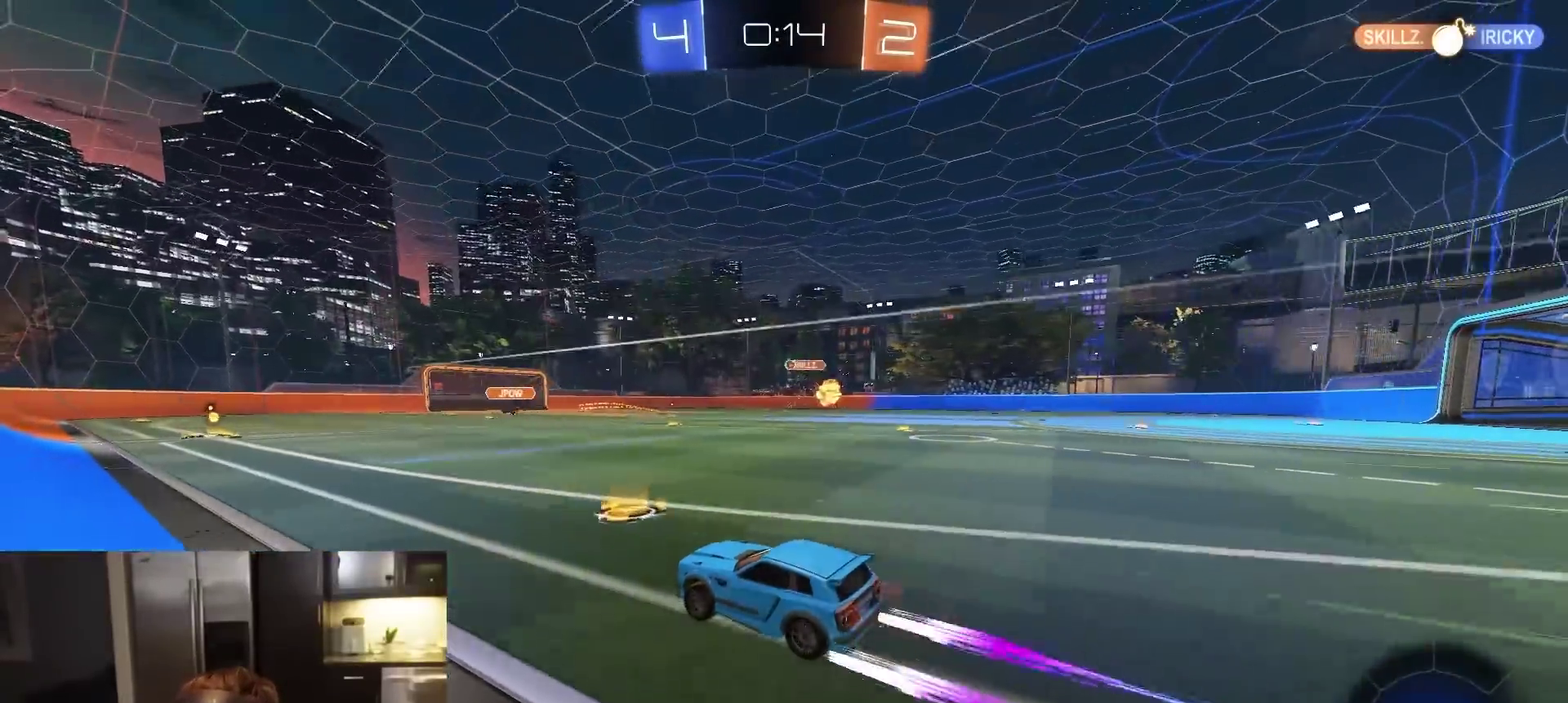
{"dt_ms": 400, "buttons": ["R2"], "left_stick": "center", "right_stick": "center", "events": [[33, "R1", "down"], [117, "R1", "up"]]}
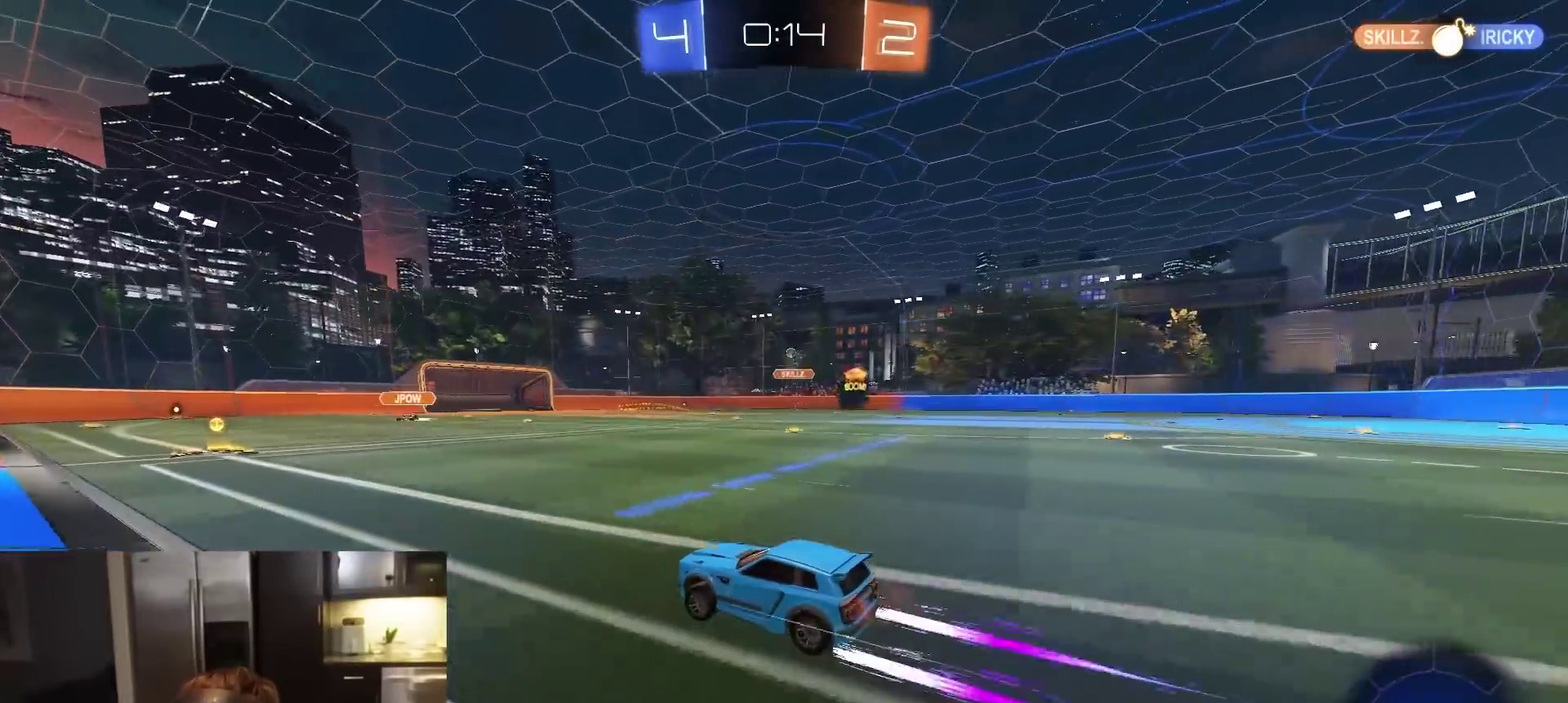
{"dt_ms": 600, "buttons": ["L1", "R2"], "left_stick": "right", "right_stick": "center", "events": [[517, "left_stick", "right"], [583, "L1", "down"]]}
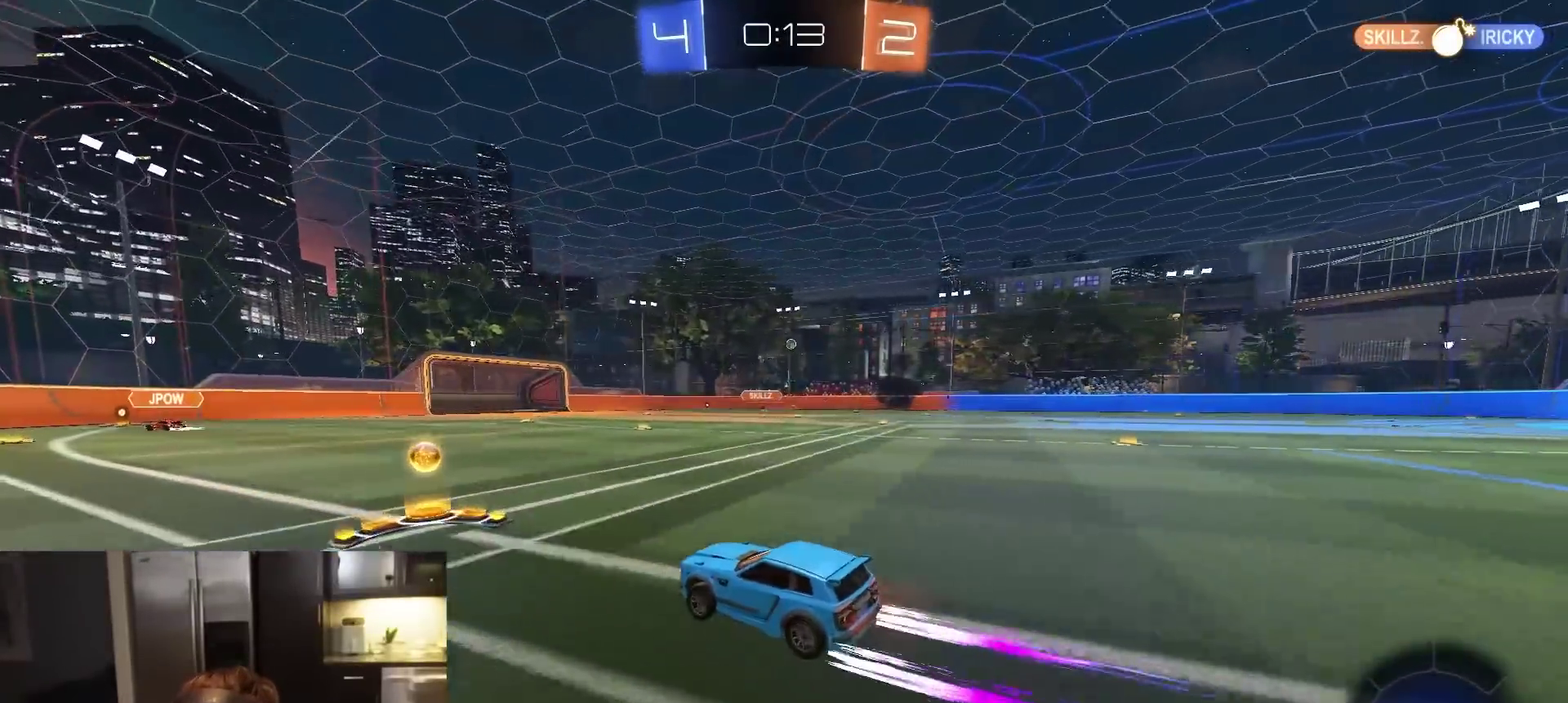
{"dt_ms": 300, "buttons": ["R2"], "left_stick": "down-right", "right_stick": "center", "events": [[83, "L1", "up"], [133, "left_stick", "down-right"]]}
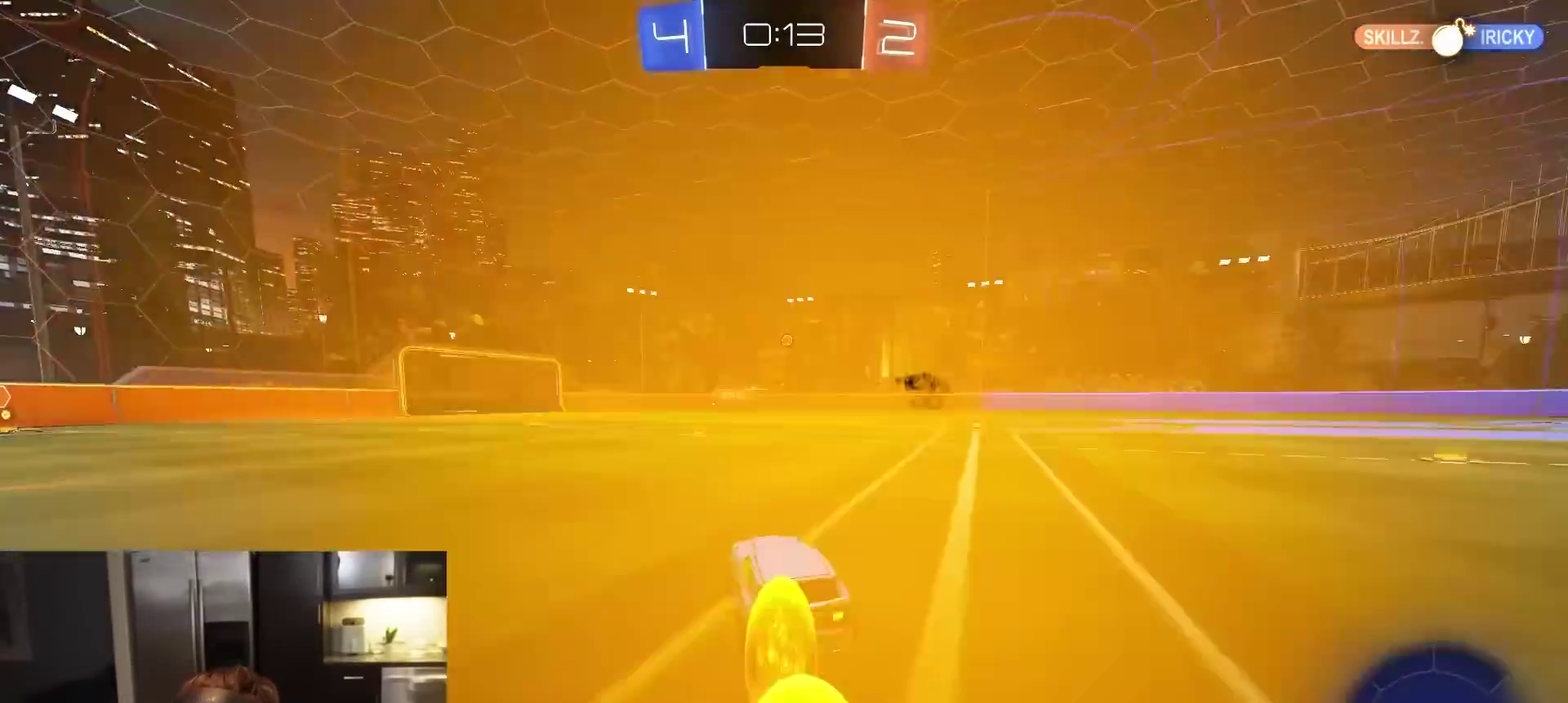
{"dt_ms": 900, "buttons": ["L1", "R2"], "left_stick": "down-right", "right_stick": "center", "events": [[83, "CROSS", "down"], [100, "left_stick", "right"], [133, "CROSS", "up"], [167, "L1", "down"], [167, "left_stick", "up-right"], [183, "CROSS", "down"], [217, "left_stick", "center"], [233, "CIRCLE", "down"], [250, "CROSS", "up"], [283, "left_stick", "down"], [400, "left_stick", "down-right"], [483, "R1", "down"], [583, "left_stick", "right"], [650, "left_stick", "down-right"], [683, "R1", "up"], [850, "CIRCLE", "up"]]}
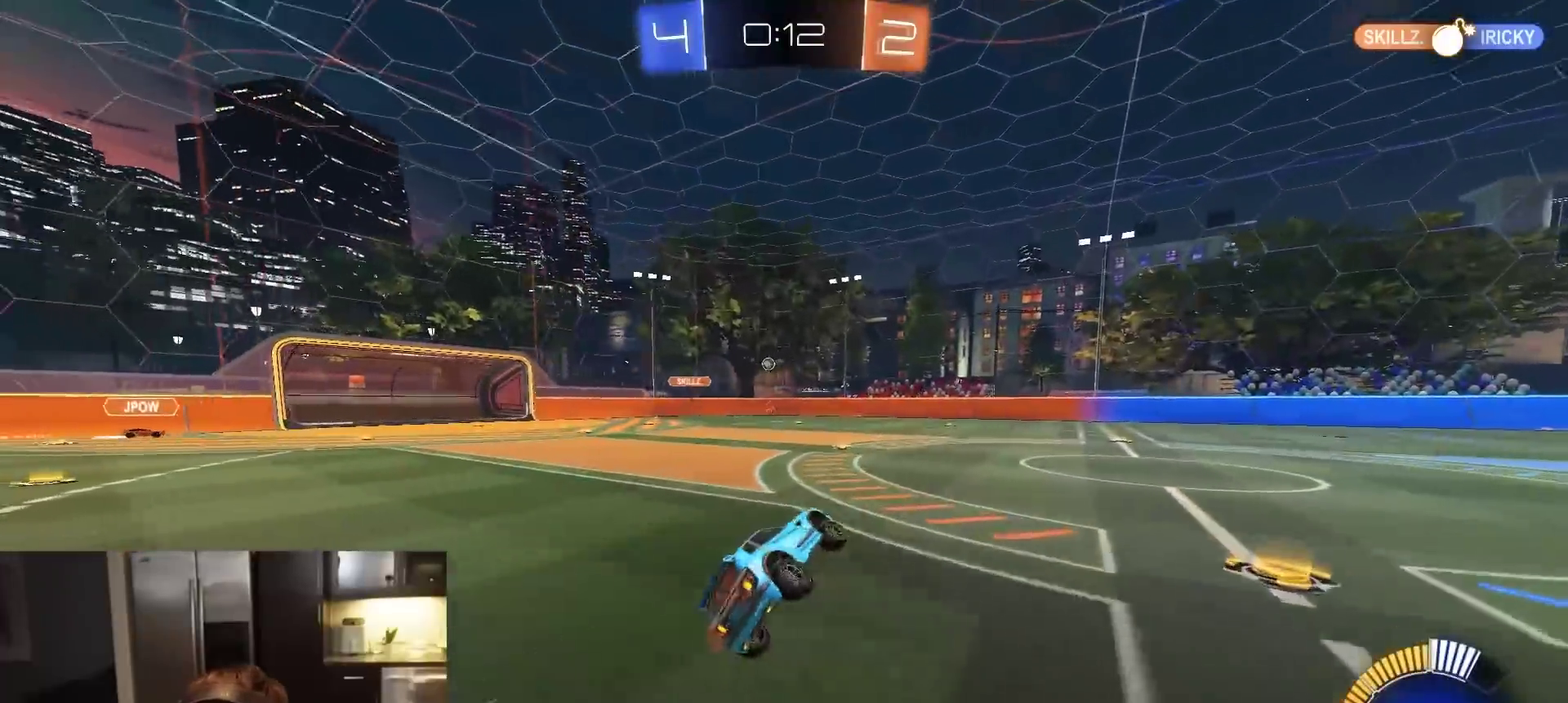
{"dt_ms": 300, "buttons": ["R2"], "left_stick": "center", "right_stick": "center", "events": [[33, "L1", "up"], [50, "left_stick", "center"]]}
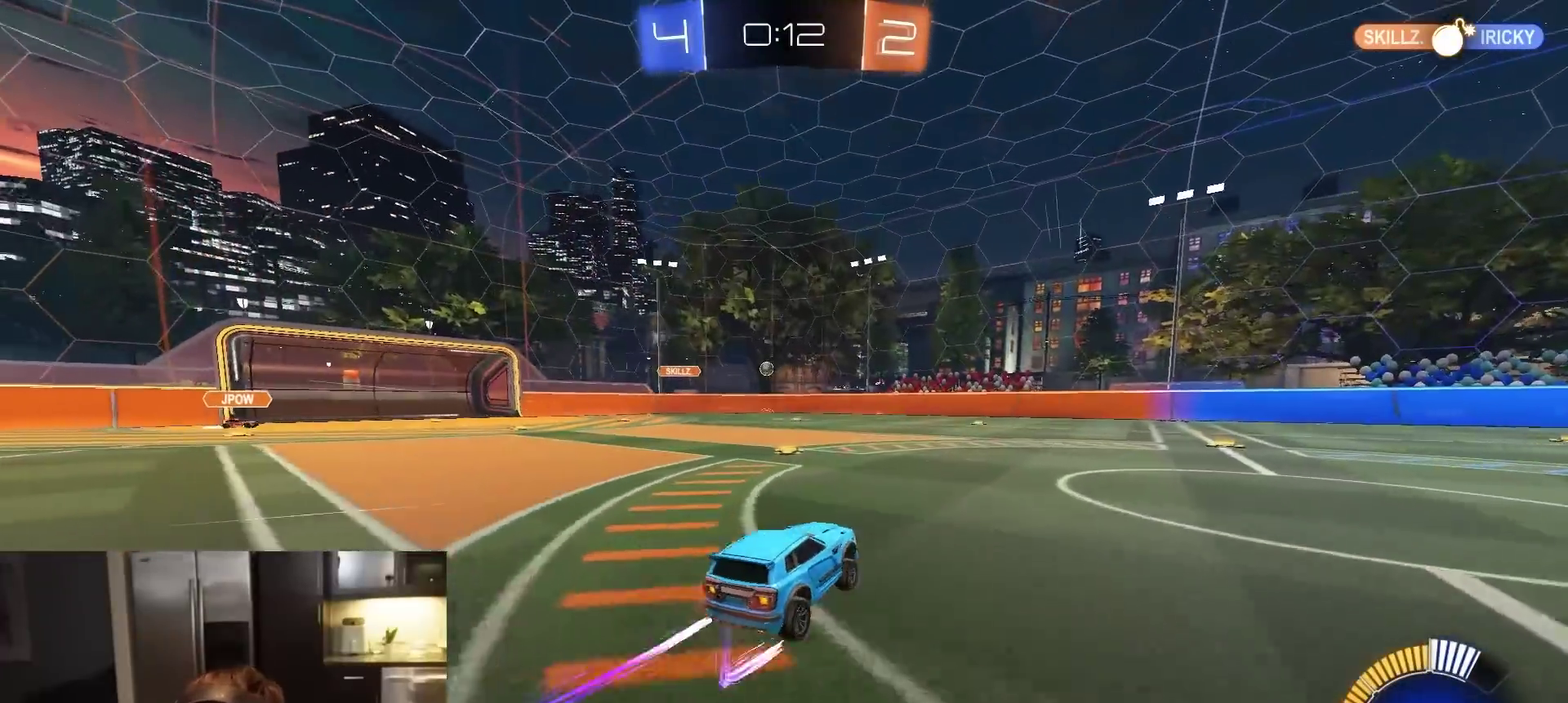
{"dt_ms": 700, "buttons": ["R2"], "left_stick": "up-left", "right_stick": "center", "events": [[17, "left_stick", "up-left"], [133, "left_stick", "up-right"], [233, "left_stick", "up-left"], [367, "left_stick", "right"], [450, "left_stick", "up-left"]]}